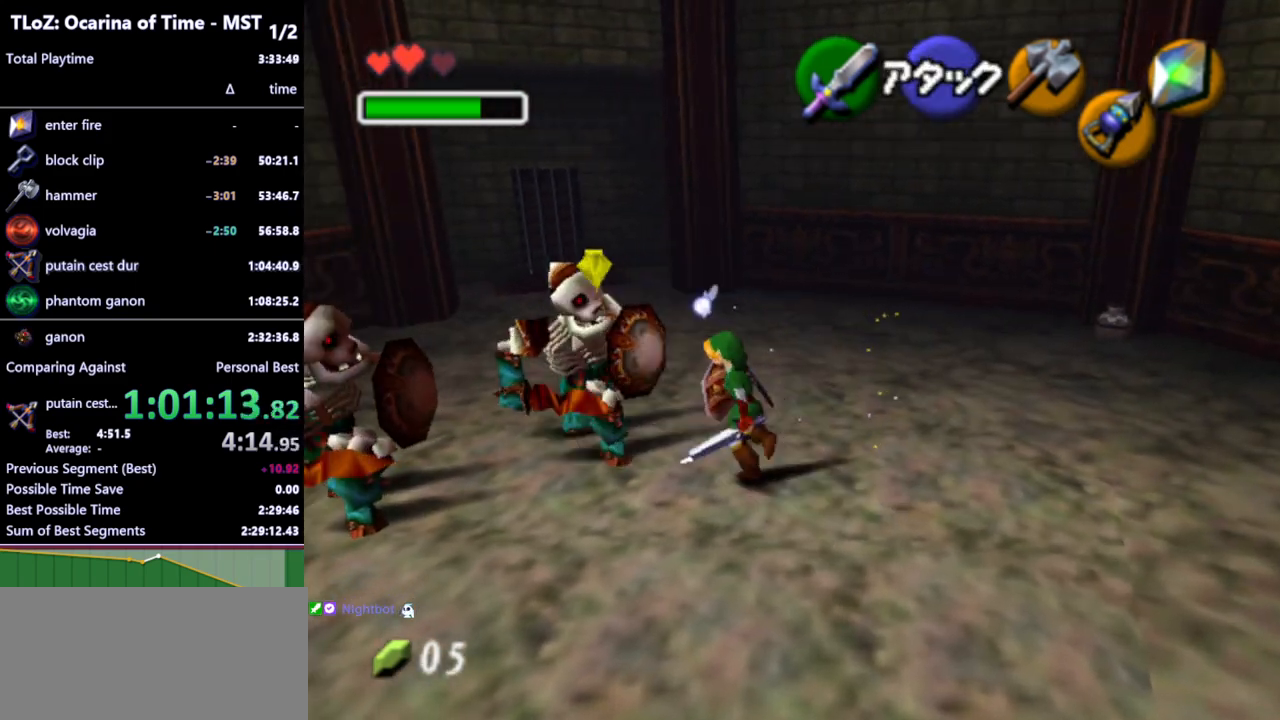
Gameplay with a controller (Nintendo layout); each line is a JSON object with the inputs held at the frame after it. "events" lists button and stick changes between this image and that frame as [ms after this image, input, new state], when the widget could be followed in between. Not read: L3 R3.
{"buttons": [], "left_stick": "center", "right_stick": "center", "events": [[33, "R1", "down"], [100, "B", "down"], [167, "B", "up"], [233, "R1", "up"], [233, "left_stick", "center"]]}
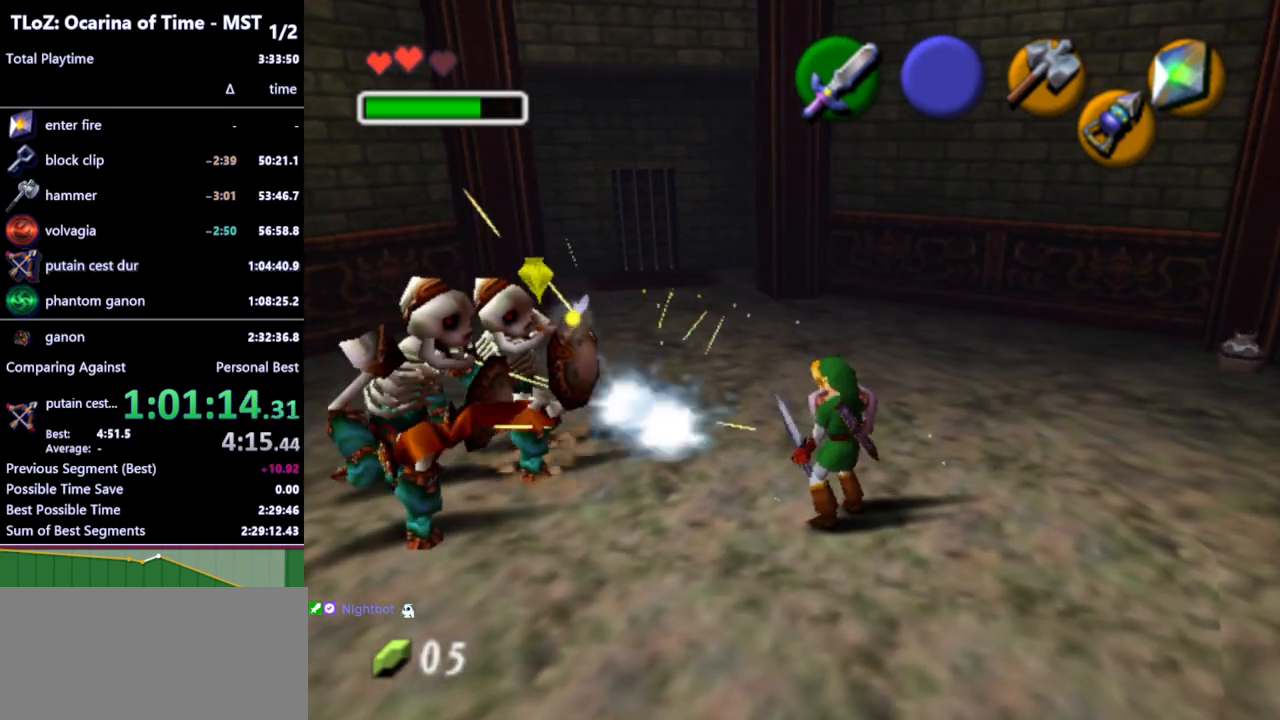
{"buttons": [], "left_stick": "left", "right_stick": "center", "events": [[333, "left_stick", "left"]]}
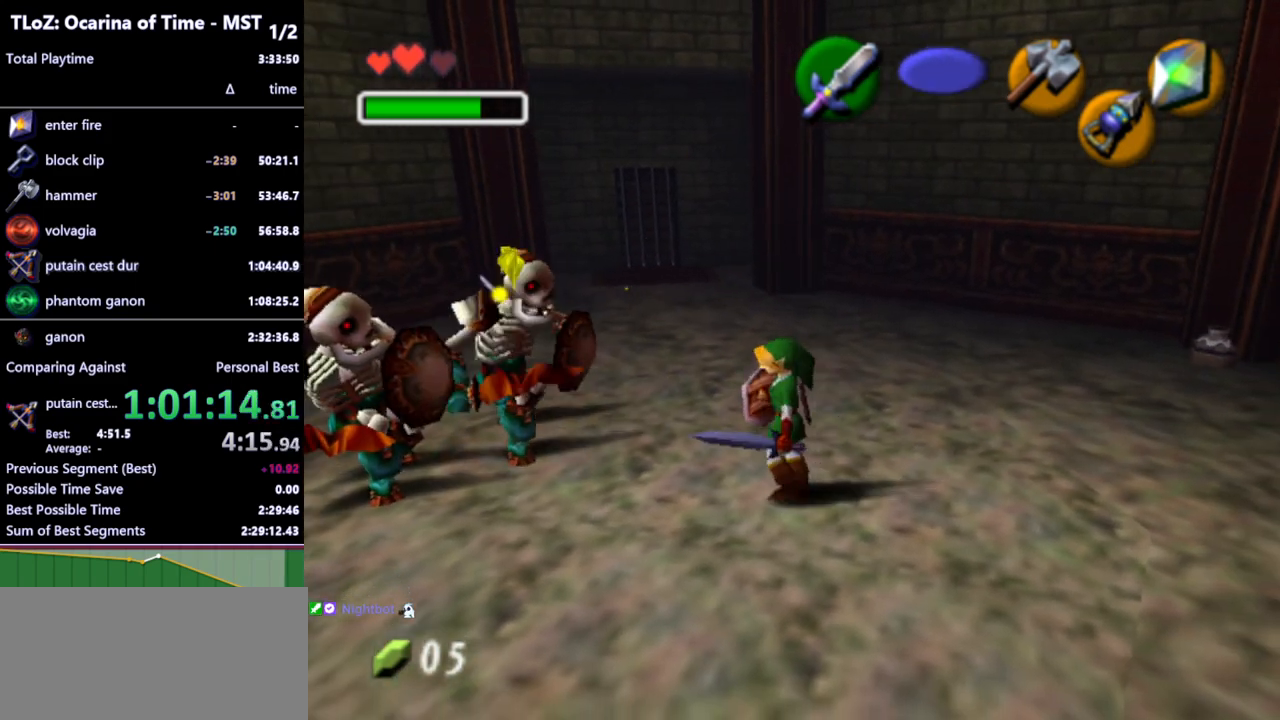
{"buttons": ["B", "R1"], "left_stick": "left", "right_stick": "center", "events": [[100, "left_stick", "up-left"], [367, "R1", "down"], [467, "B", "down"], [467, "left_stick", "left"]]}
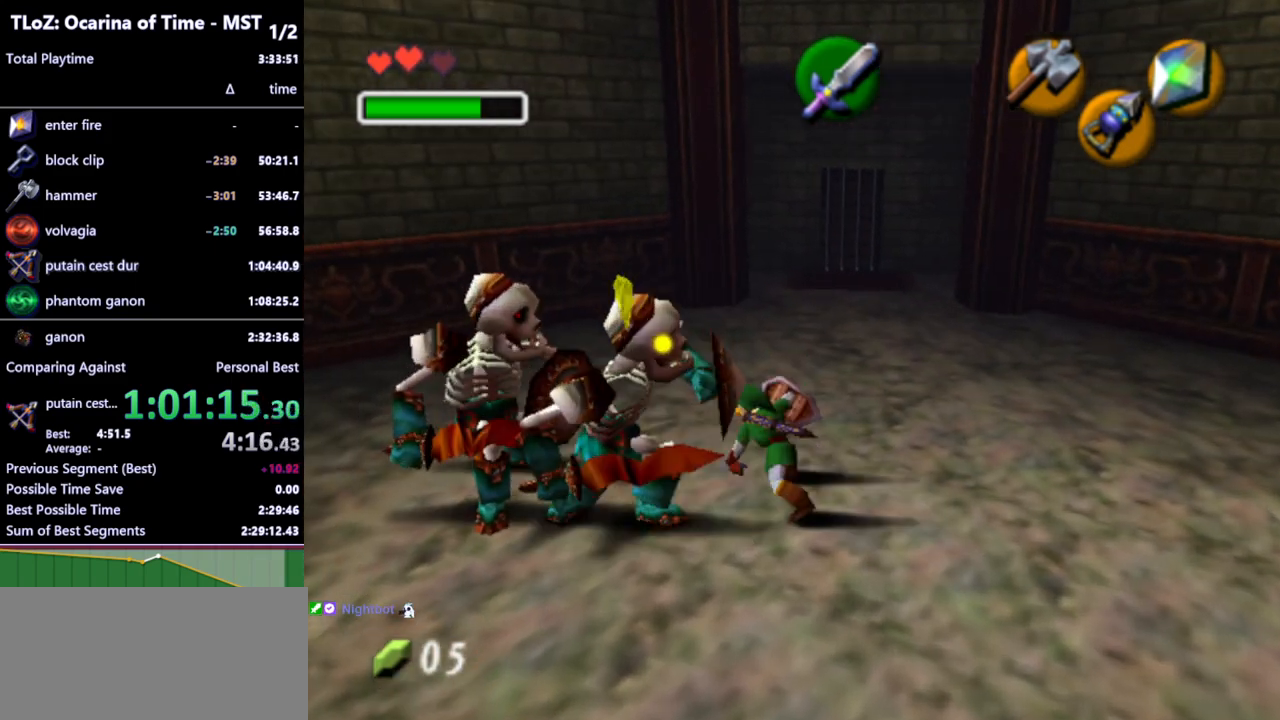
{"buttons": [], "left_stick": "down", "right_stick": "center", "events": [[33, "B", "up"], [100, "R1", "up"], [133, "left_stick", "center"], [433, "left_stick", "down"]]}
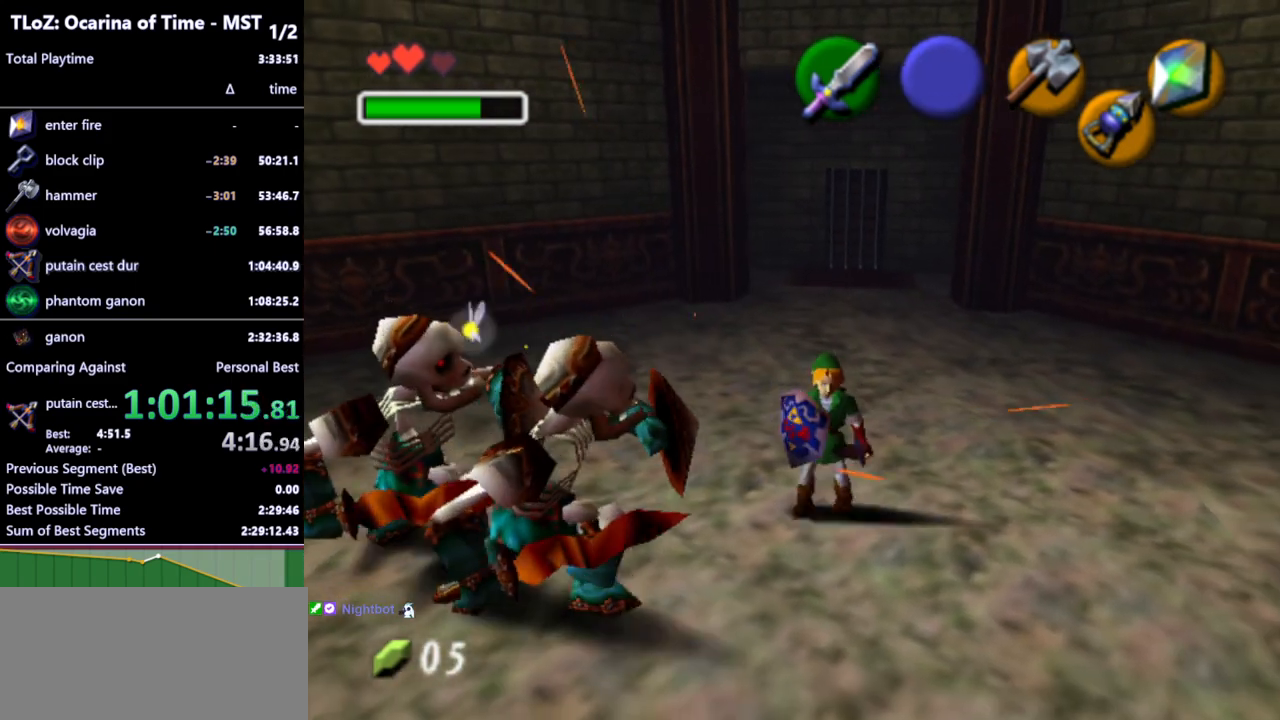
{"buttons": ["B", "R1"], "left_stick": "down", "right_stick": "center", "events": [[133, "left_stick", "down-left"], [333, "left_stick", "down"], [433, "R1", "down"], [500, "B", "down"]]}
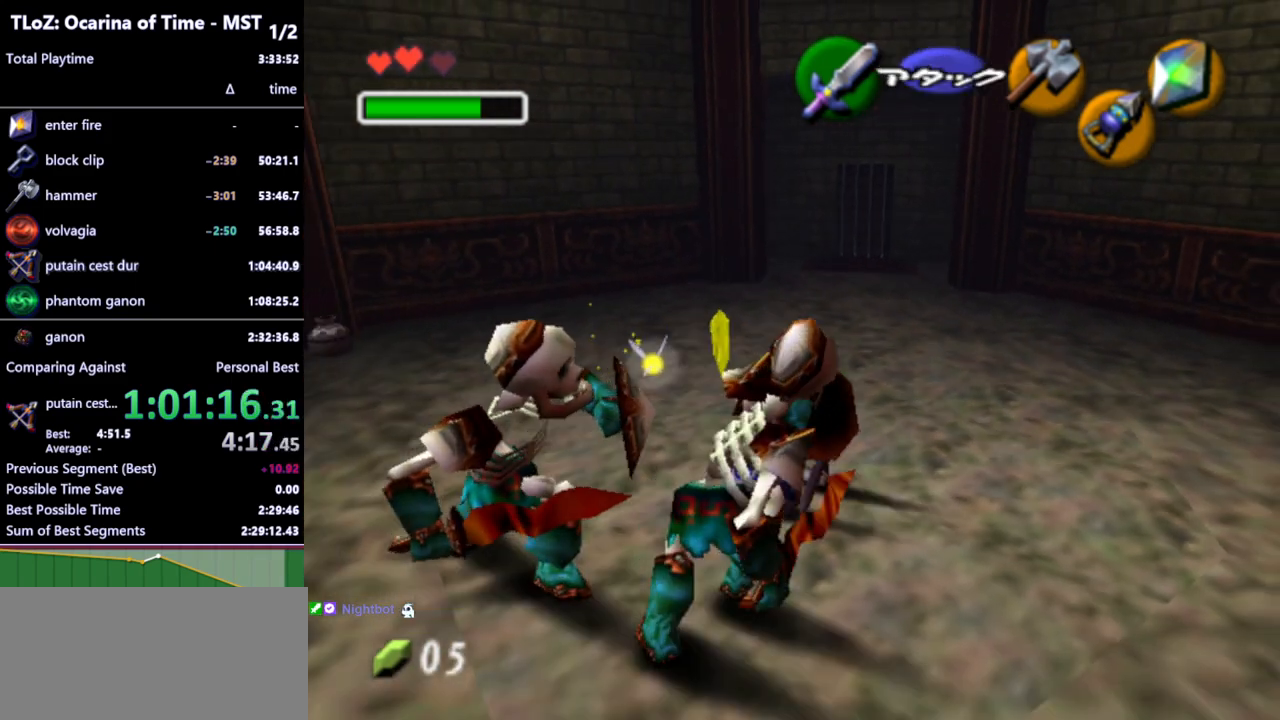
{"buttons": [], "left_stick": "center", "right_stick": "center", "events": [[100, "B", "up"], [133, "left_stick", "center"], [167, "R1", "up"]]}
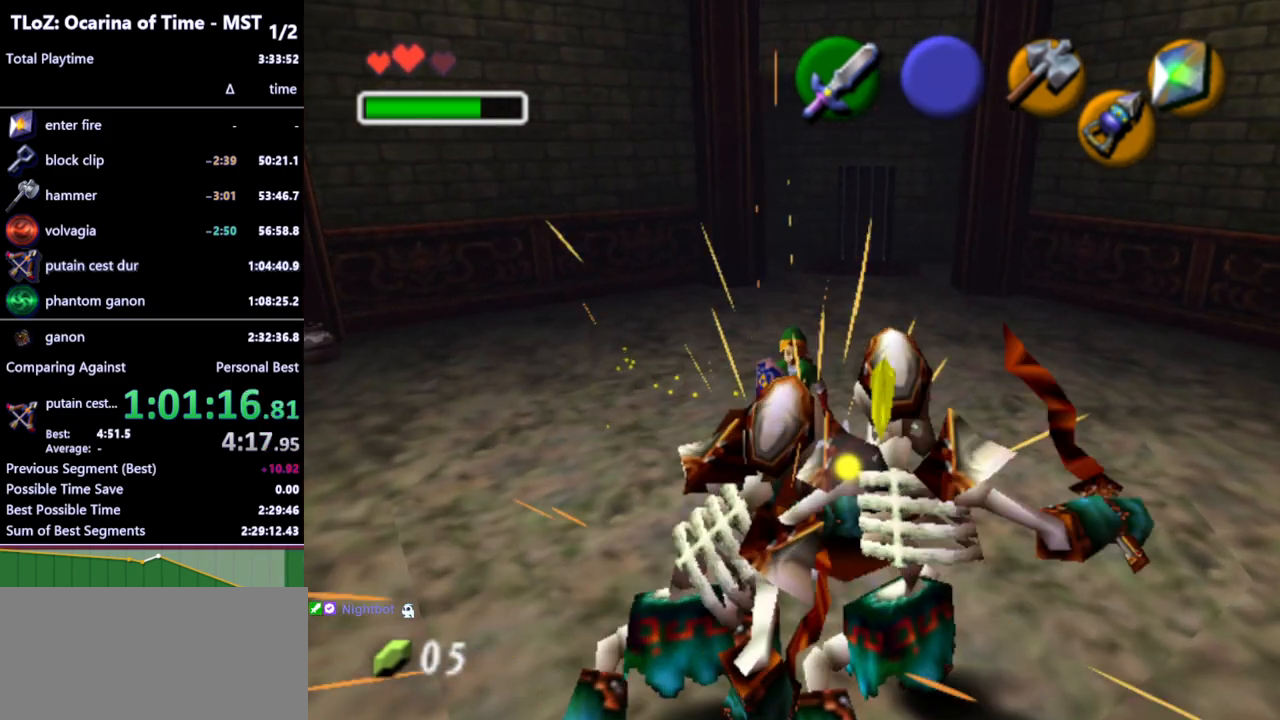
{"buttons": ["R1"], "left_stick": "down-right", "right_stick": "center", "events": [[167, "left_stick", "down"], [333, "R1", "down"], [367, "left_stick", "down-right"]]}
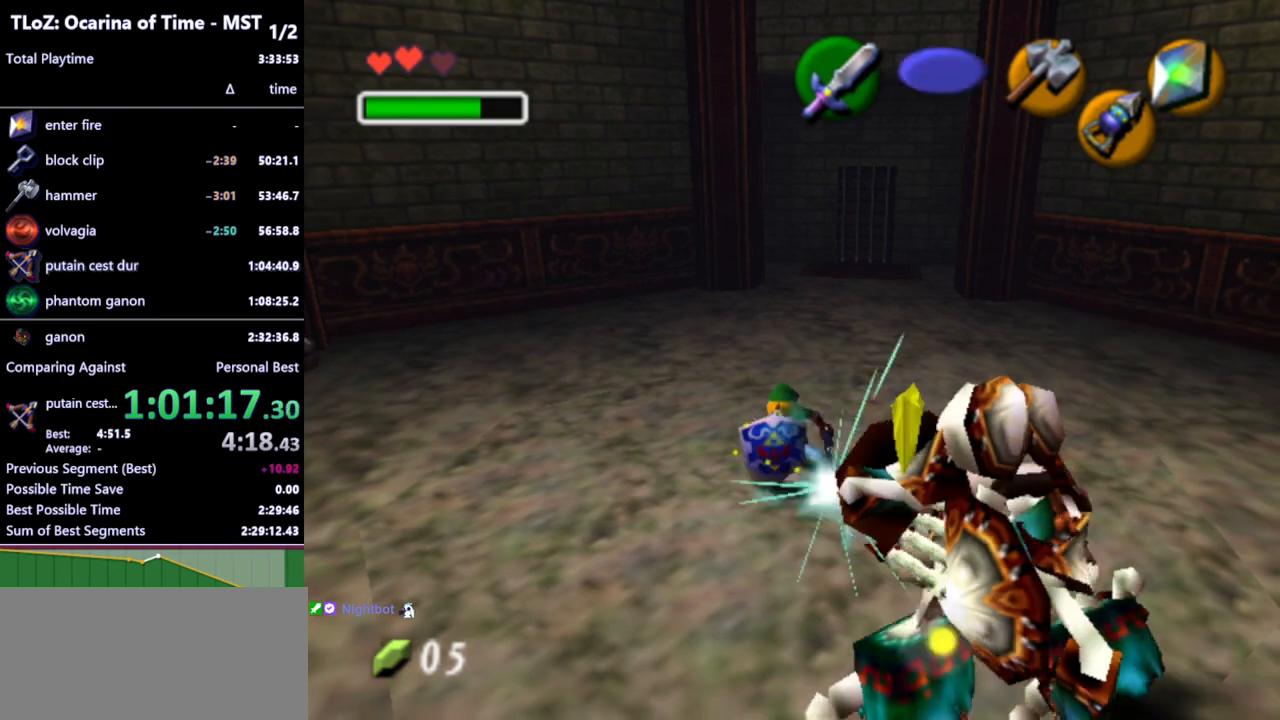
{"buttons": [], "left_stick": "down-right", "right_stick": "center", "events": [[167, "B", "down"], [233, "B", "up"], [433, "R1", "up"]]}
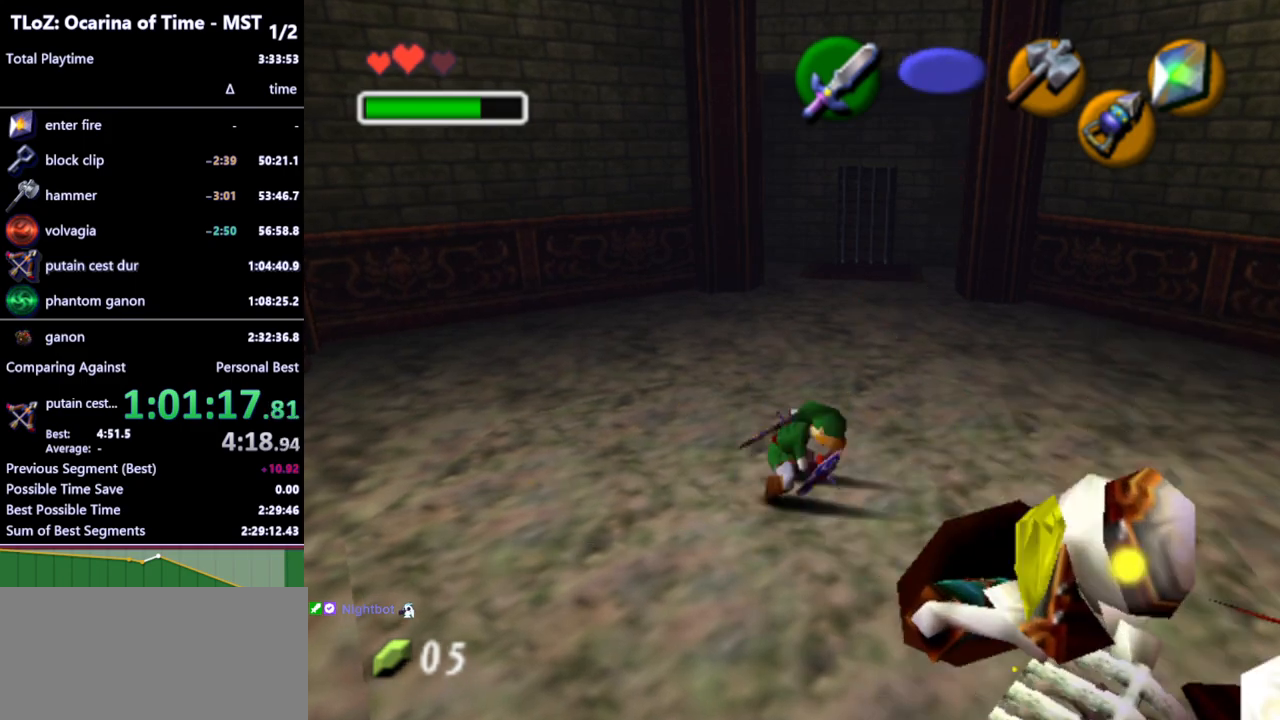
{"buttons": ["R1"], "left_stick": "down-right", "right_stick": "center", "events": [[467, "R1", "down"]]}
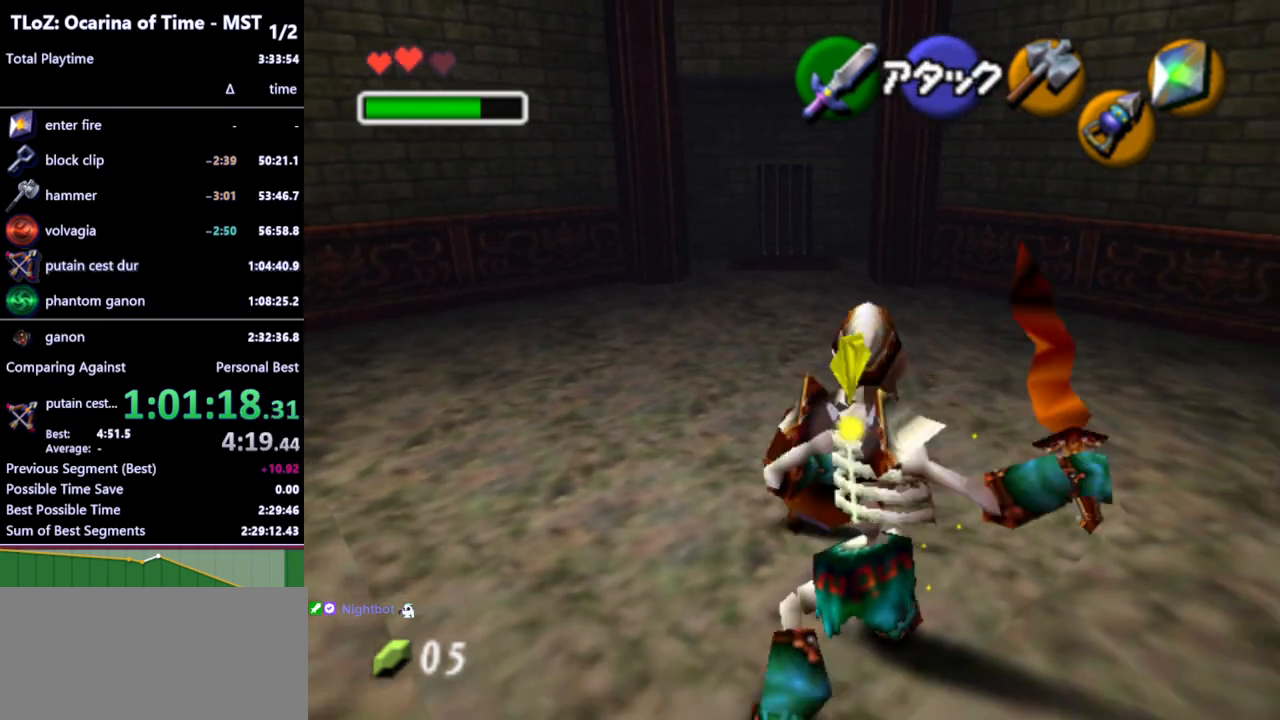
{"buttons": ["R1"], "left_stick": "center", "right_stick": "center", "events": [[200, "B", "down"], [233, "left_stick", "down"], [300, "B", "up"], [467, "left_stick", "center"]]}
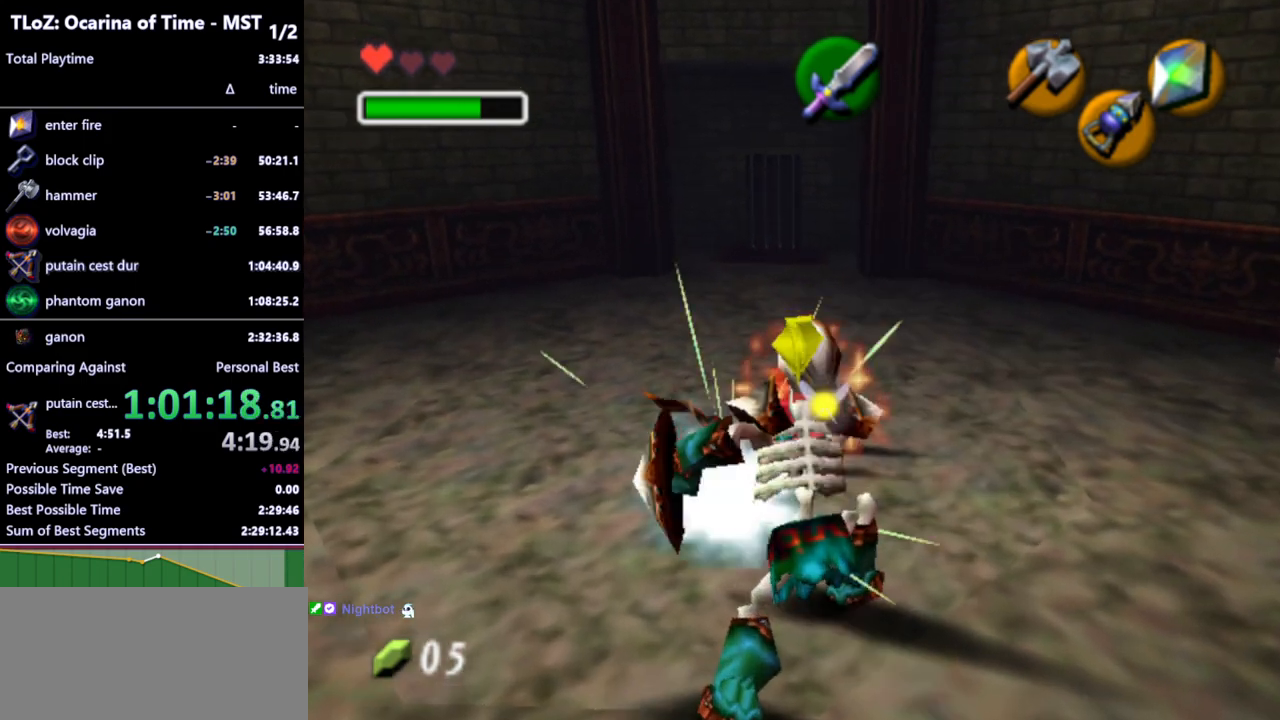
{"buttons": [], "left_stick": "down", "right_stick": "center", "events": [[333, "left_stick", "down"], [400, "R1", "up"]]}
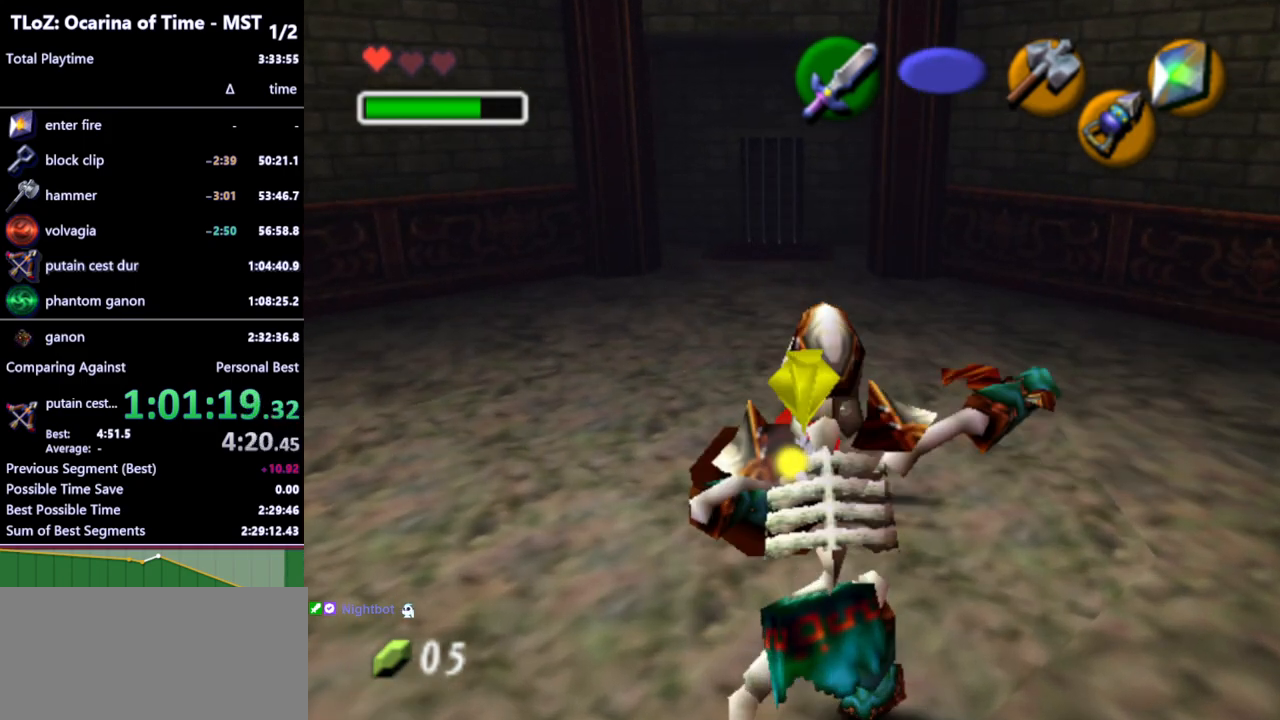
{"buttons": ["R1"], "left_stick": "down", "right_stick": "center", "events": [[267, "R1", "down"], [333, "B", "down"], [433, "B", "up"]]}
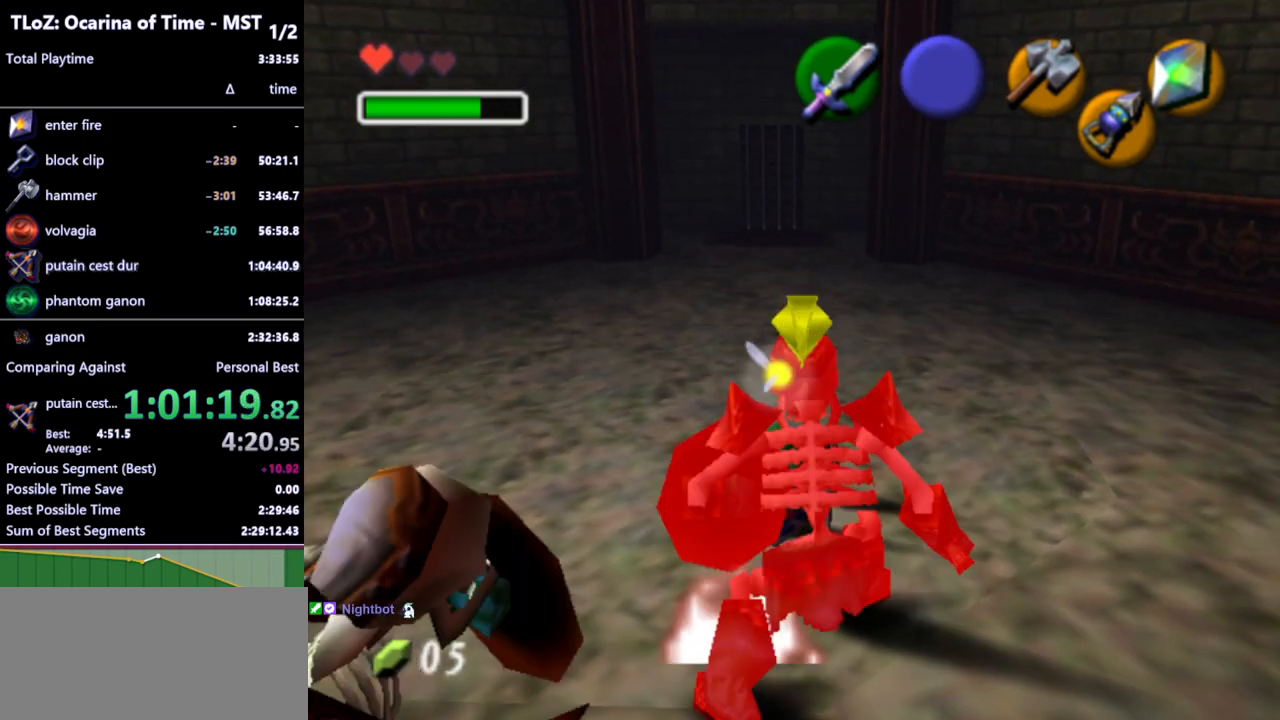
{"buttons": [], "left_stick": "up", "right_stick": "center", "events": [[33, "R1", "up"], [33, "left_stick", "center"], [267, "left_stick", "up"], [400, "A", "down"], [500, "A", "up"]]}
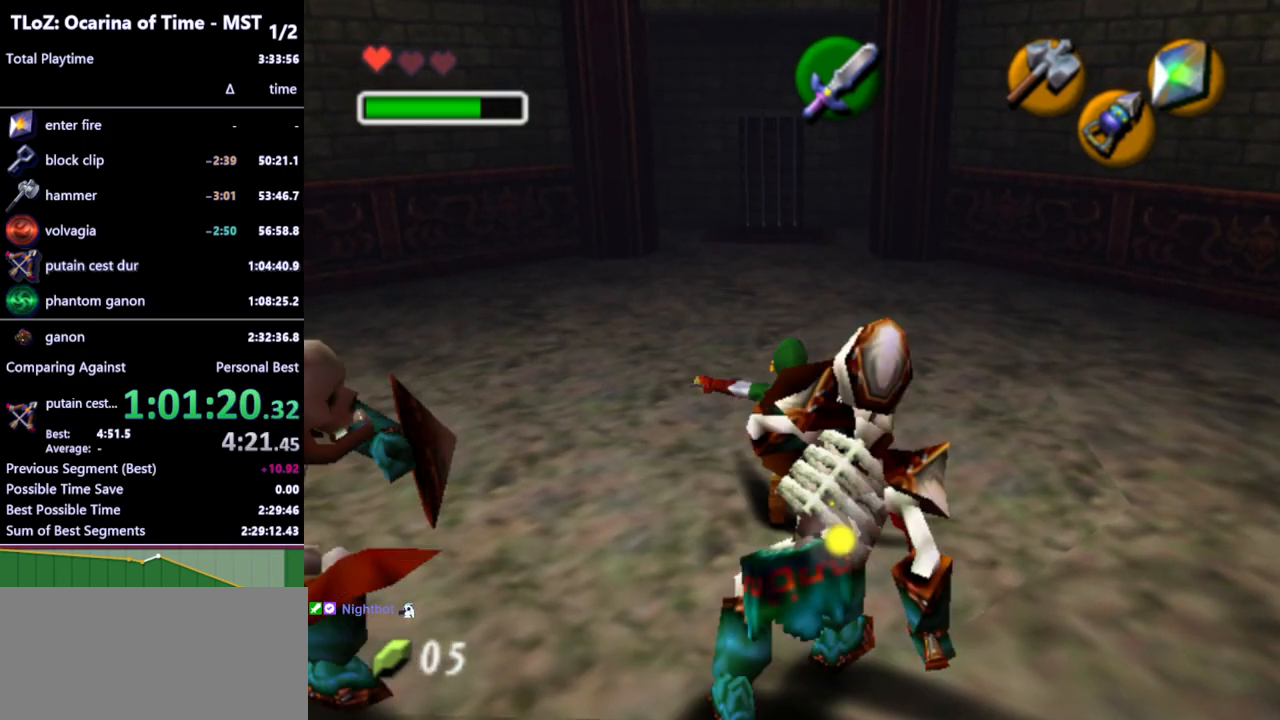
{"buttons": [], "left_stick": "down", "right_stick": "center", "events": [[367, "left_stick", "center"], [467, "left_stick", "down"]]}
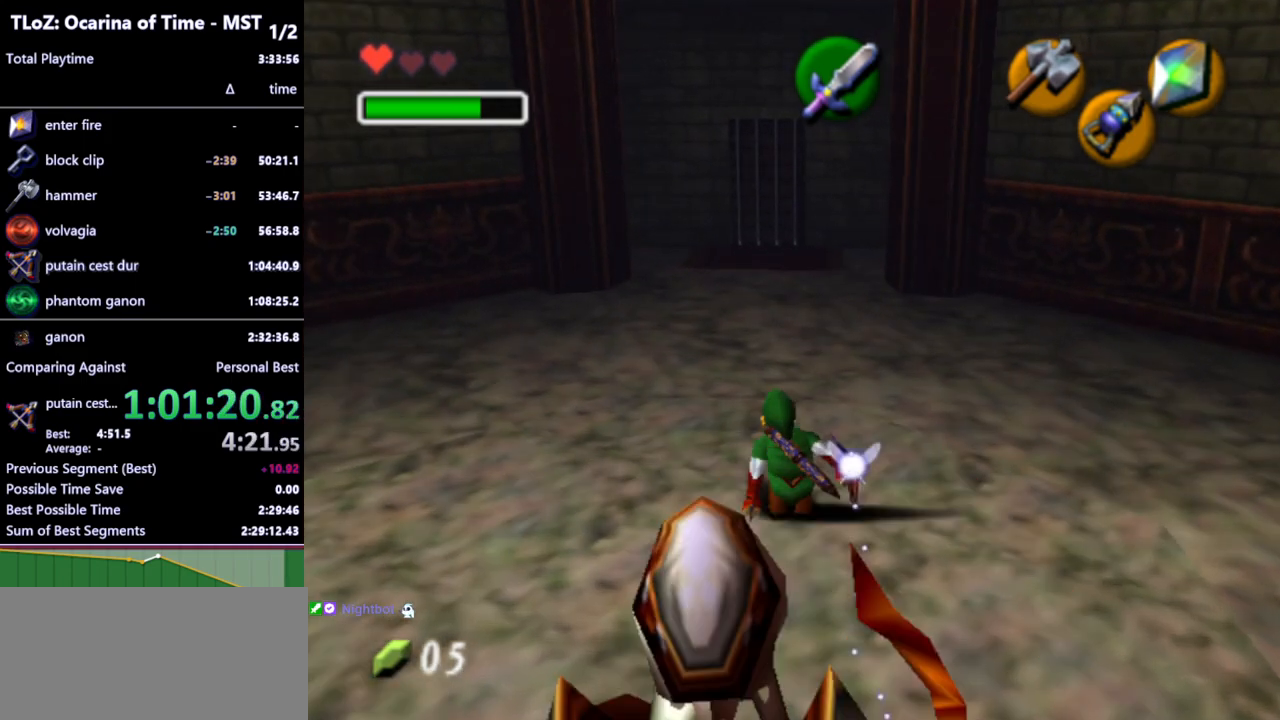
{"buttons": [], "left_stick": "down", "right_stick": "center", "events": []}
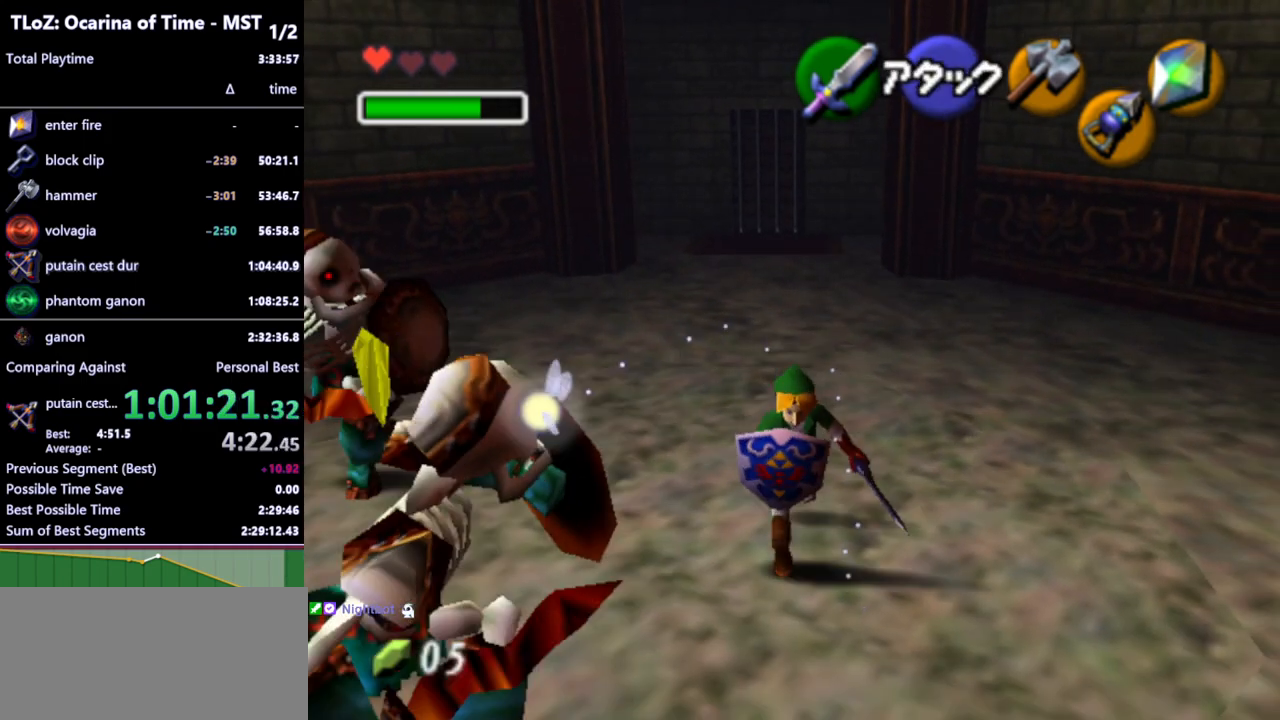
{"buttons": [], "left_stick": "down-left", "right_stick": "center", "events": [[200, "A", "down"], [267, "A", "up"], [500, "left_stick", "down-left"]]}
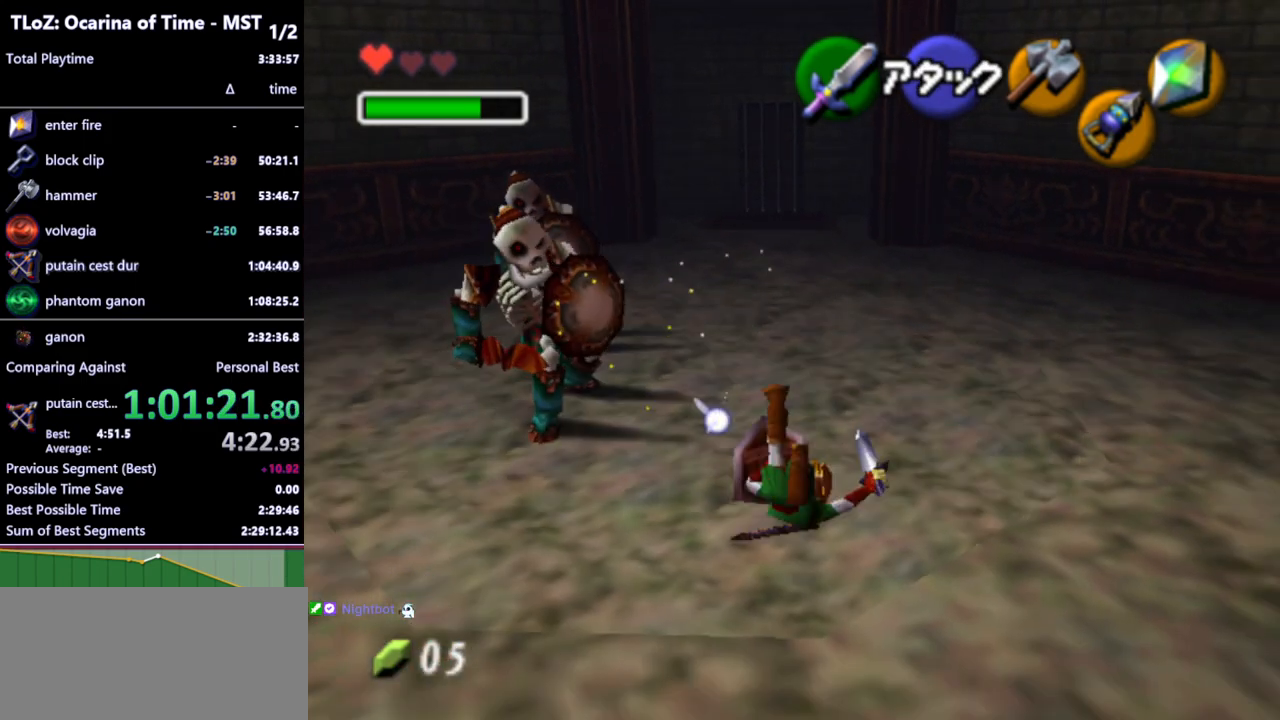
{"buttons": [], "left_stick": "up", "right_stick": "center", "events": [[167, "left_stick", "center"], [333, "left_stick", "up"]]}
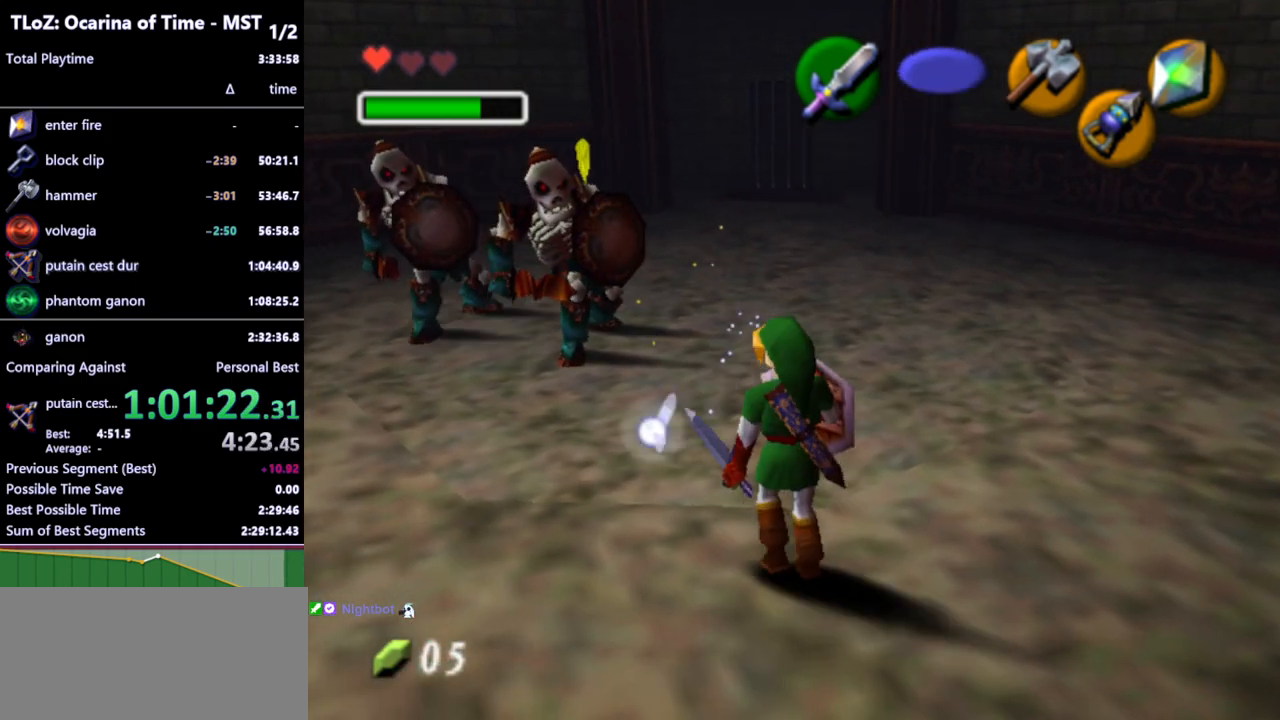
{"buttons": [], "left_stick": "up", "right_stick": "center", "events": []}
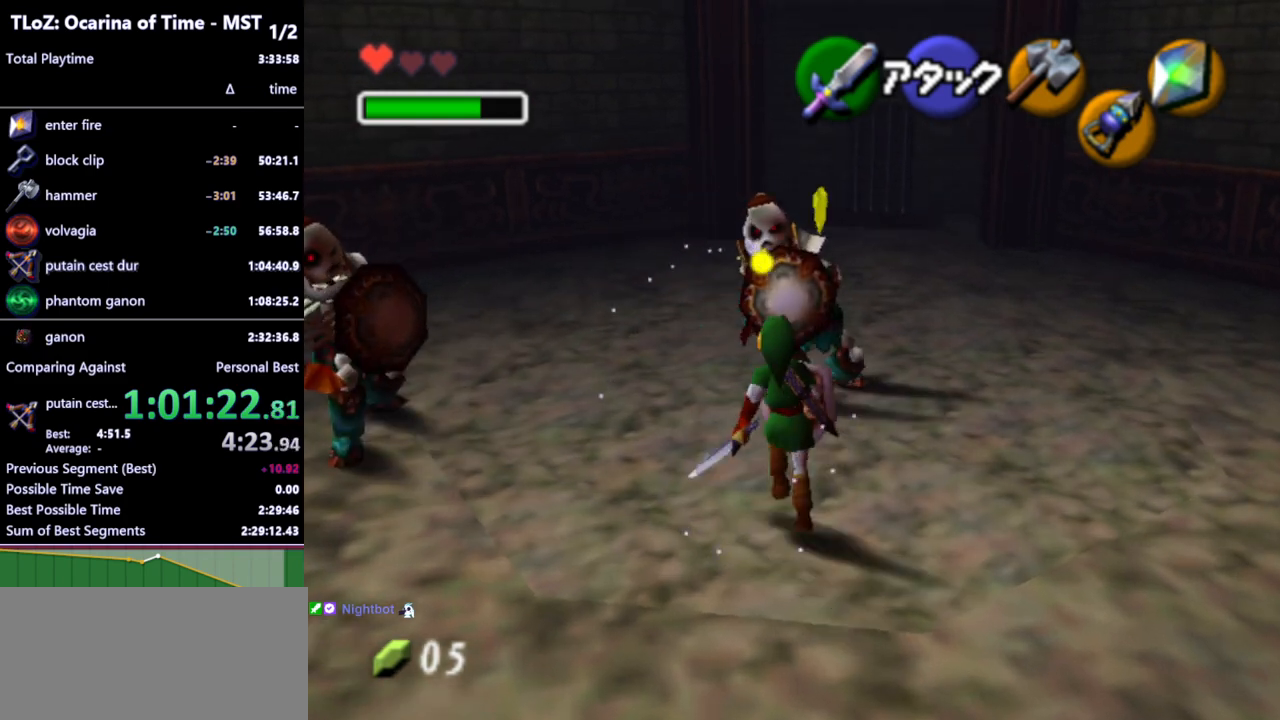
{"buttons": ["B", "R1"], "left_stick": "center", "right_stick": "center", "events": [[133, "left_stick", "up-right"], [233, "left_stick", "right"], [300, "R1", "down"], [433, "B", "down"], [467, "left_stick", "center"]]}
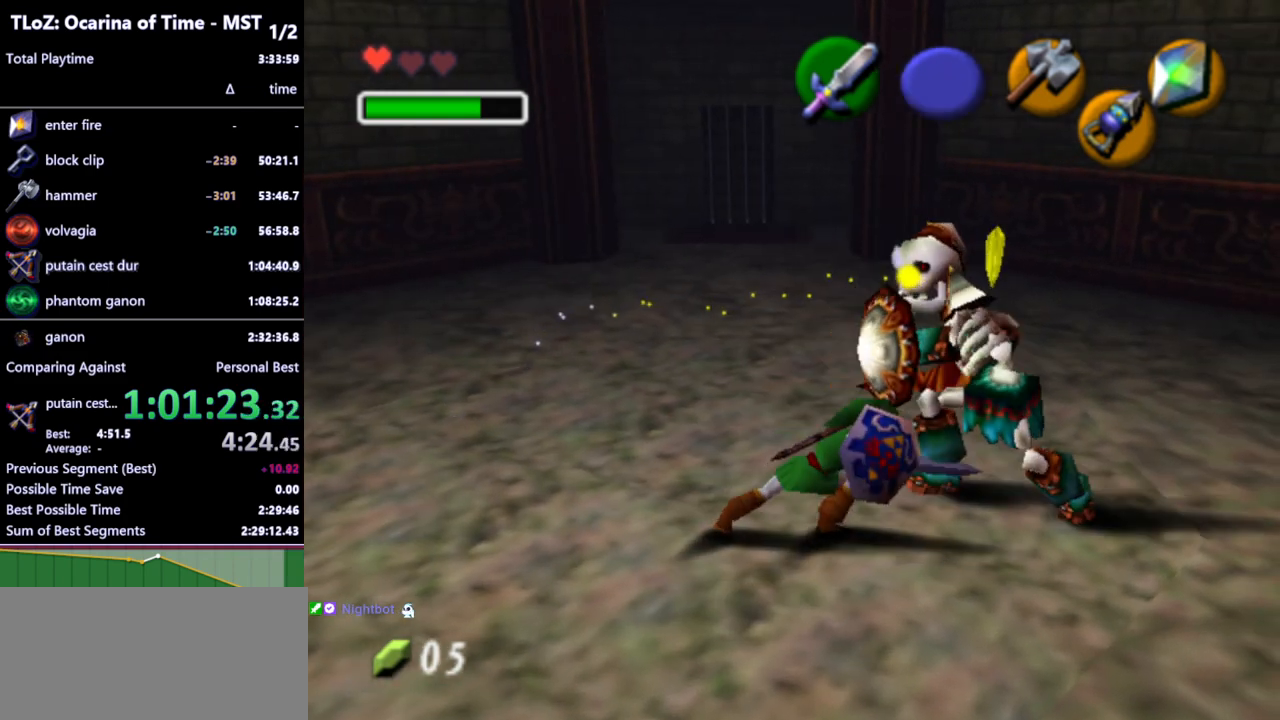
{"buttons": [], "left_stick": "center", "right_stick": "center", "events": [[33, "B", "up"], [67, "R1", "up"]]}
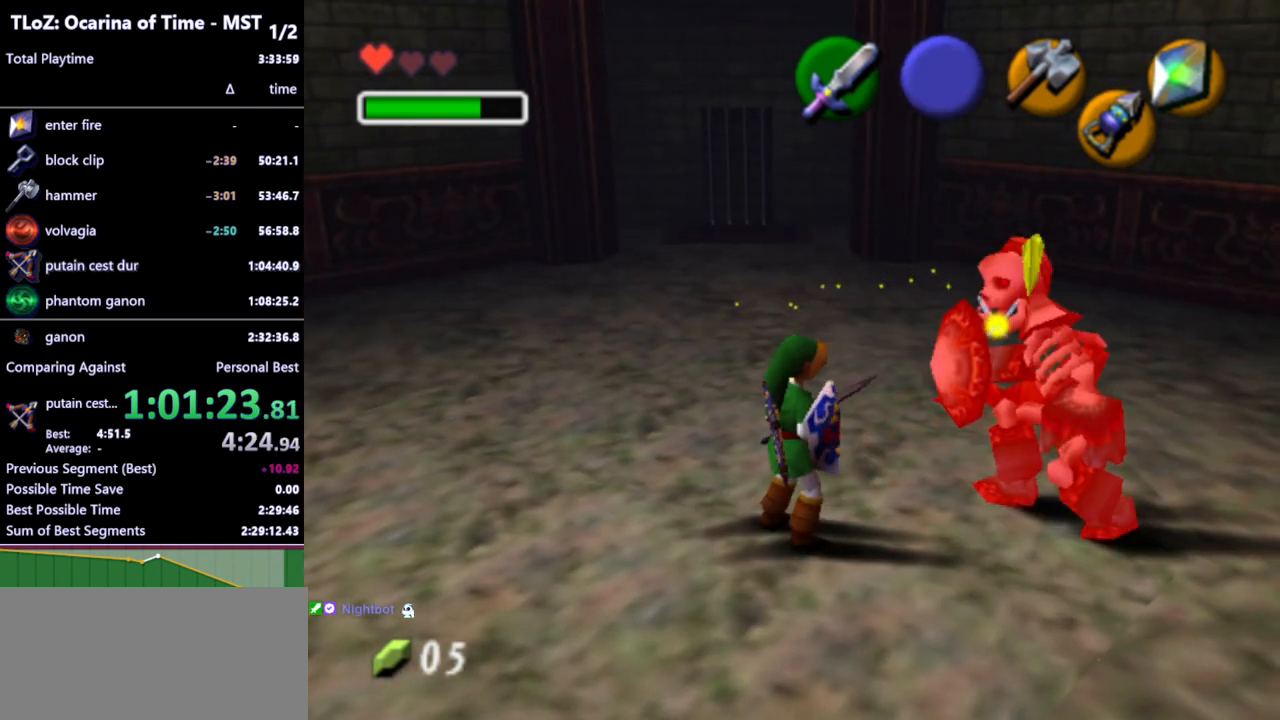
{"buttons": ["B", "R1"], "left_stick": "up-right", "right_stick": "center", "events": [[133, "left_stick", "right"], [400, "R1", "down"], [433, "left_stick", "up-right"], [500, "B", "down"]]}
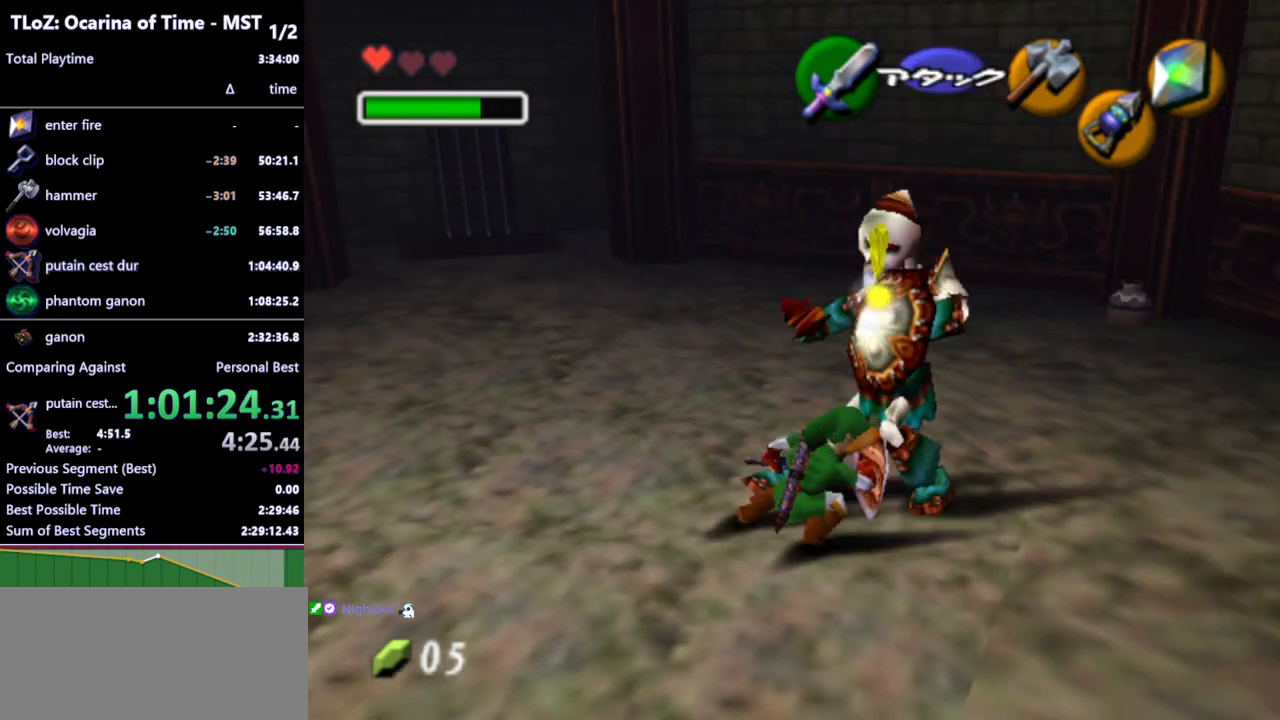
{"buttons": [], "left_stick": "up", "right_stick": "center", "events": [[100, "B", "up"], [167, "R1", "up"], [200, "left_stick", "center"], [467, "left_stick", "up"]]}
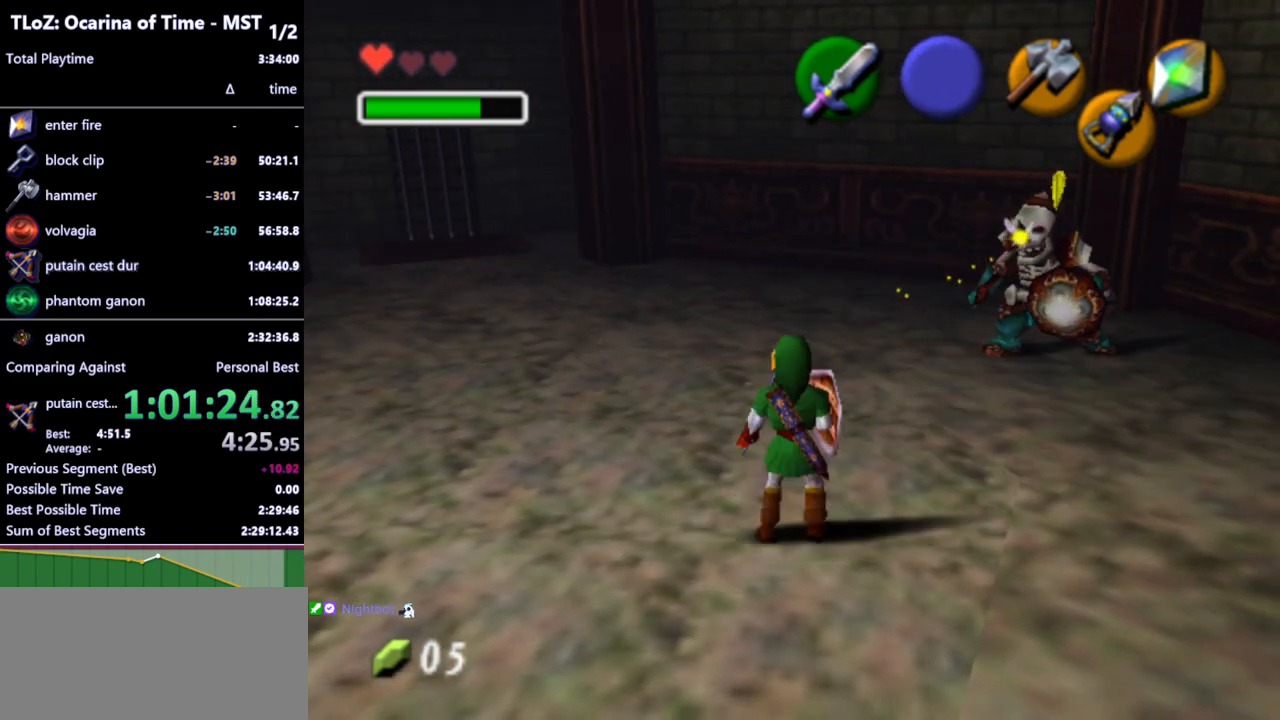
{"buttons": [], "left_stick": "up", "right_stick": "center", "events": [[167, "left_stick", "up-left"], [267, "A", "down"], [300, "left_stick", "up"], [333, "A", "up"], [400, "A", "down"], [467, "A", "up"]]}
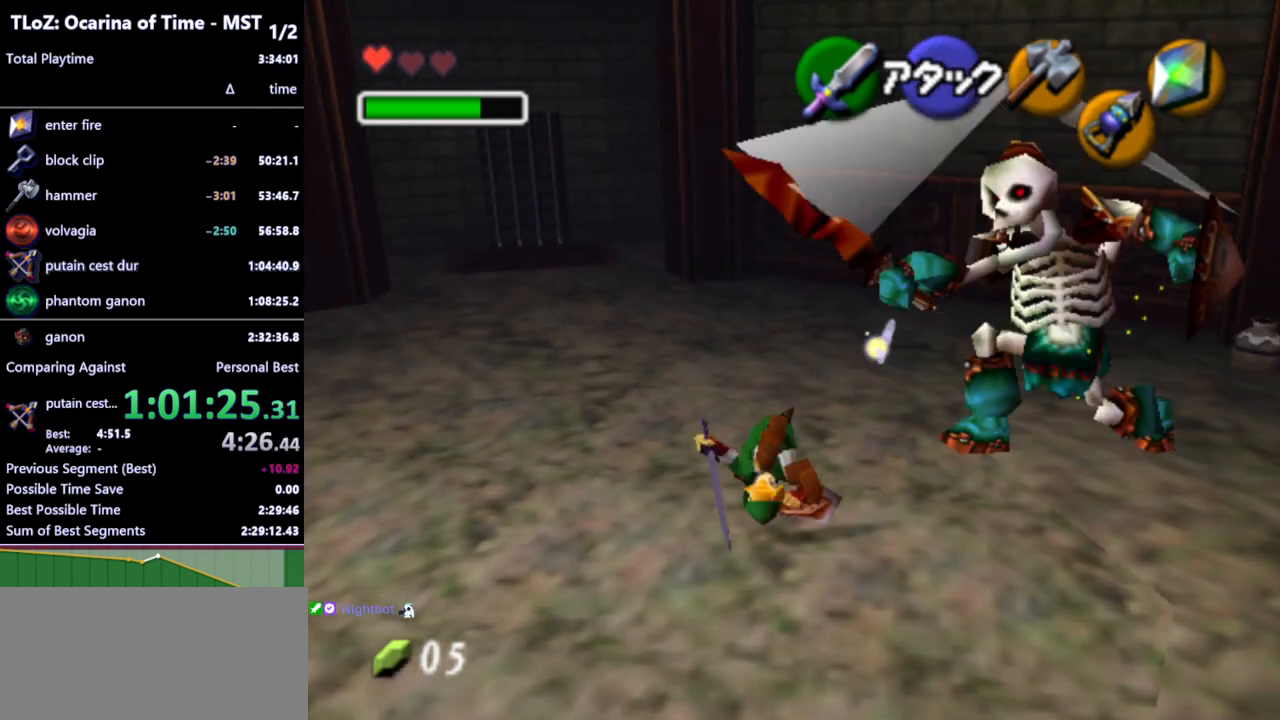
{"buttons": [], "left_stick": "down-right", "right_stick": "center", "events": [[133, "left_stick", "center"], [267, "left_stick", "down-right"]]}
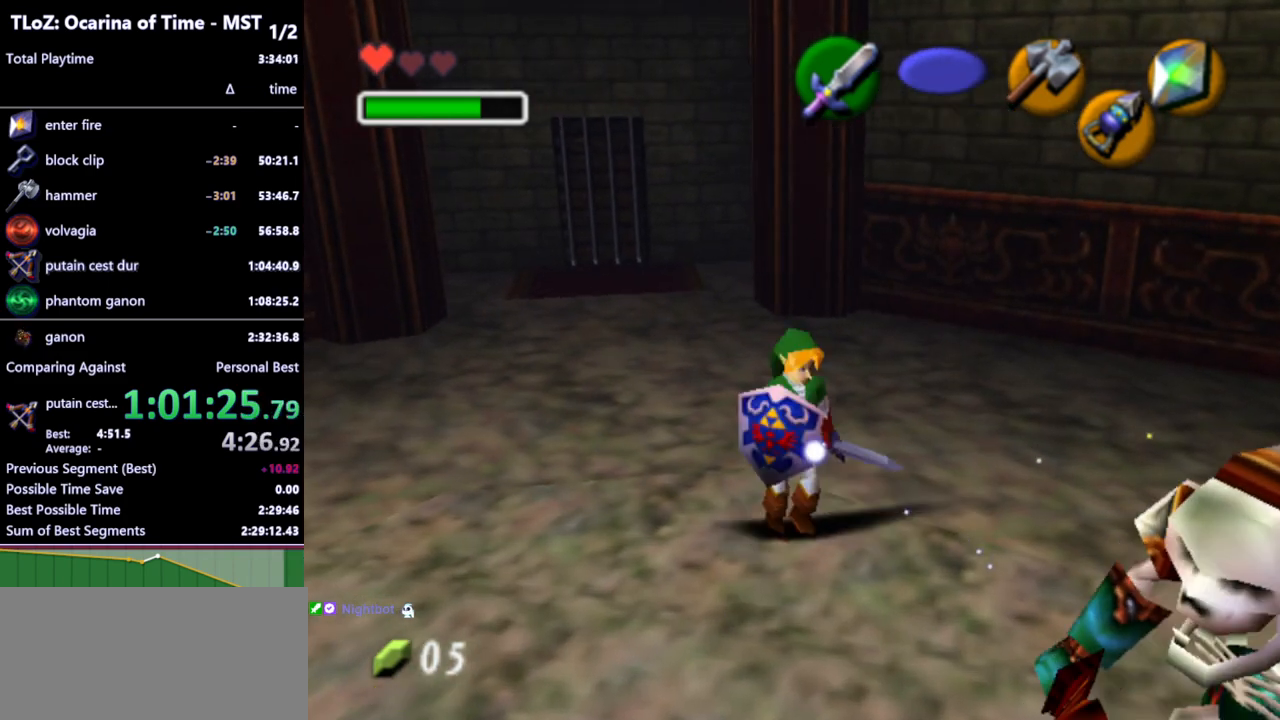
{"buttons": ["B", "R1"], "left_stick": "down-right", "right_stick": "center", "events": [[400, "R1", "down"], [467, "B", "down"]]}
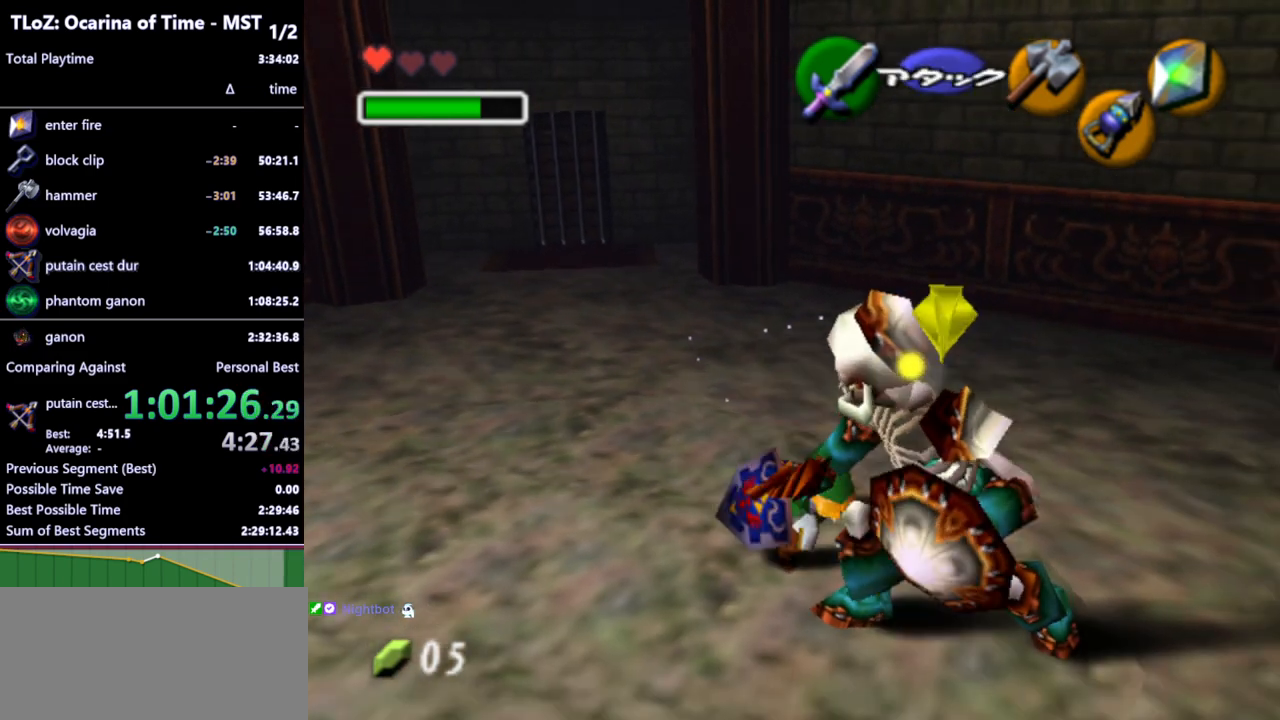
{"buttons": [], "left_stick": "center", "right_stick": "center", "events": [[67, "B", "up"], [67, "R1", "up"], [67, "left_stick", "center"]]}